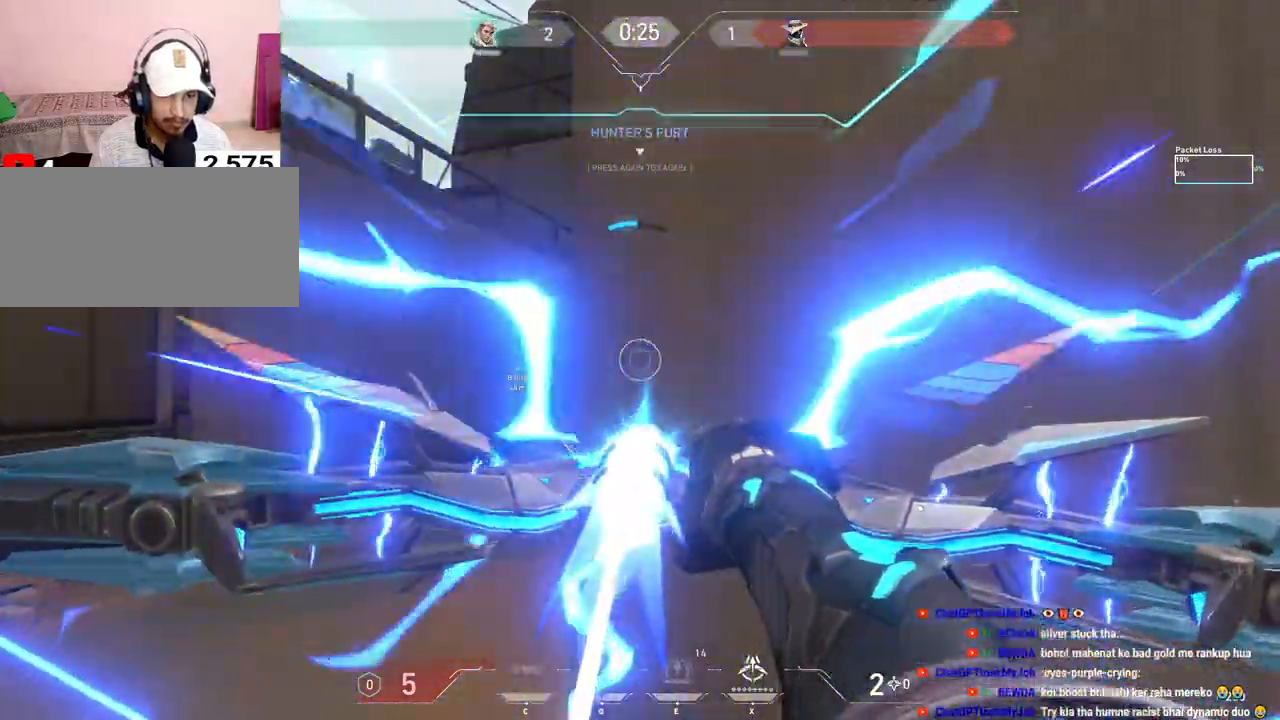
Gameplay with keyboard and mouse; each line is a JSON object with the keys and mouse buttons held at the frame after it. "events" lists presses ("down") and releases ("up") of "a", "ctrl", "d", "e", "f", "q", "r", "s", "shift", "space", "tab", "w", "mouse_left", "mouse_wheel", "mouse_right", "mouse_mb4" and "mouse_mb5" between this image and that frame as [ms after this image, input, new state], when the widget could be followed in between. "mouse_left", "mouse_wheel", "mouse_right", "mouse_mb4", "mouse_mb5" = the "left", "wheel", "right", "mb4", "mb5" buttons of the "mouse" list. No other keys are recorded. "wheel" means that the mouse wheel is clicked or scrolled. Mouse movement is not recorded.
{"keys": ["d"], "mouse": [], "events": []}
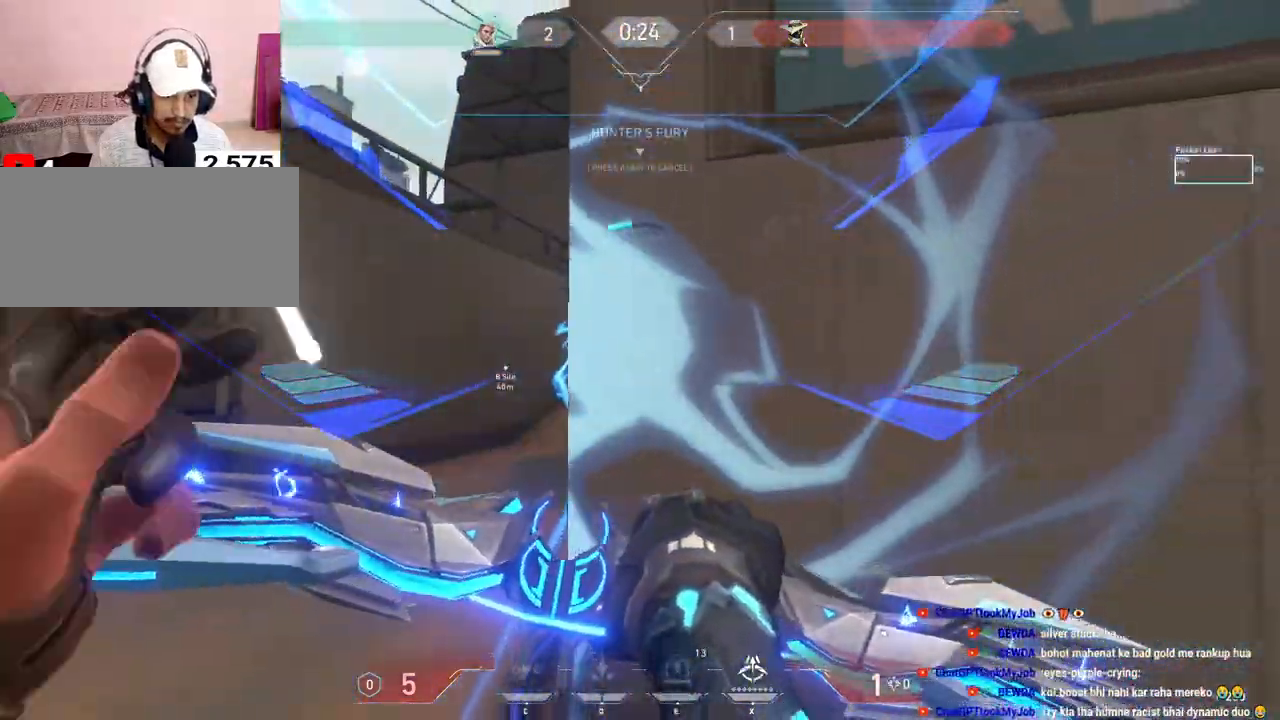
{"keys": ["a"], "mouse": [], "events": [[333, "a", "down"], [333, "d", "up"]]}
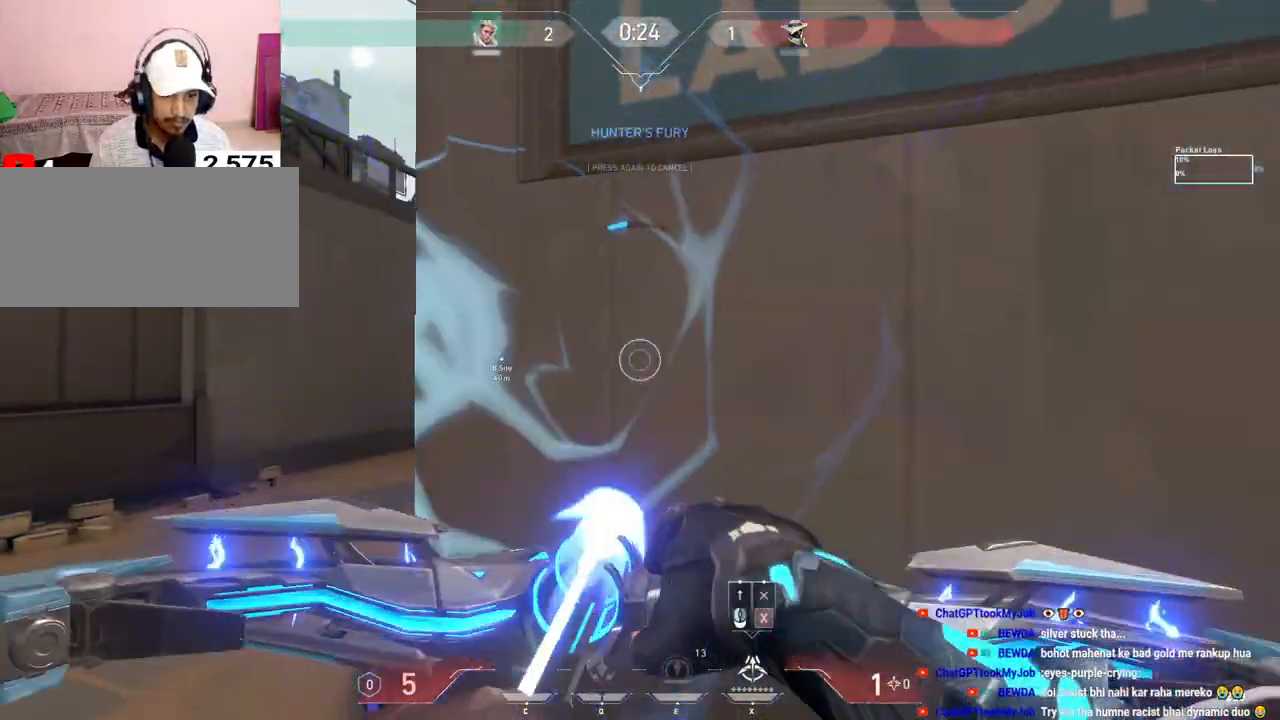
{"keys": ["d"], "mouse": ["left"], "events": [[150, "mouse_left", "down"], [200, "a", "up"], [250, "d", "down"]]}
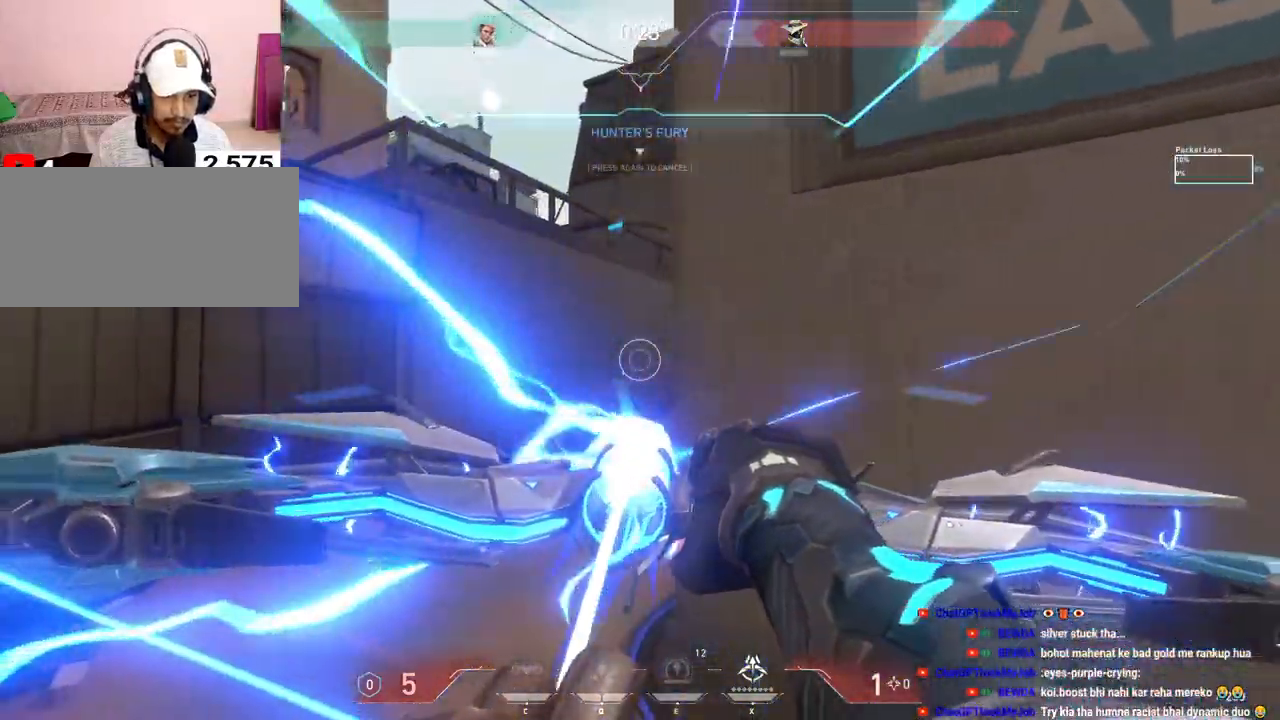
{"keys": ["d"], "mouse": [], "events": [[317, "mouse_left", "up"]]}
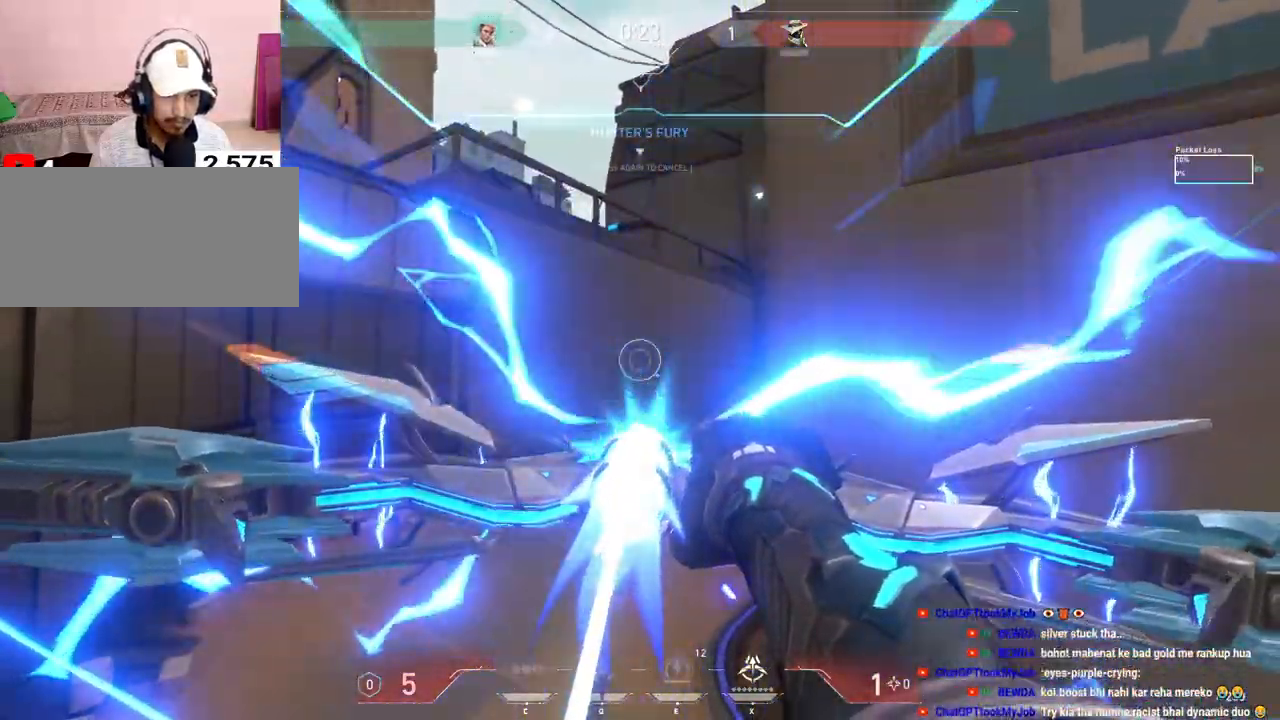
{"keys": ["d"], "mouse": [], "events": []}
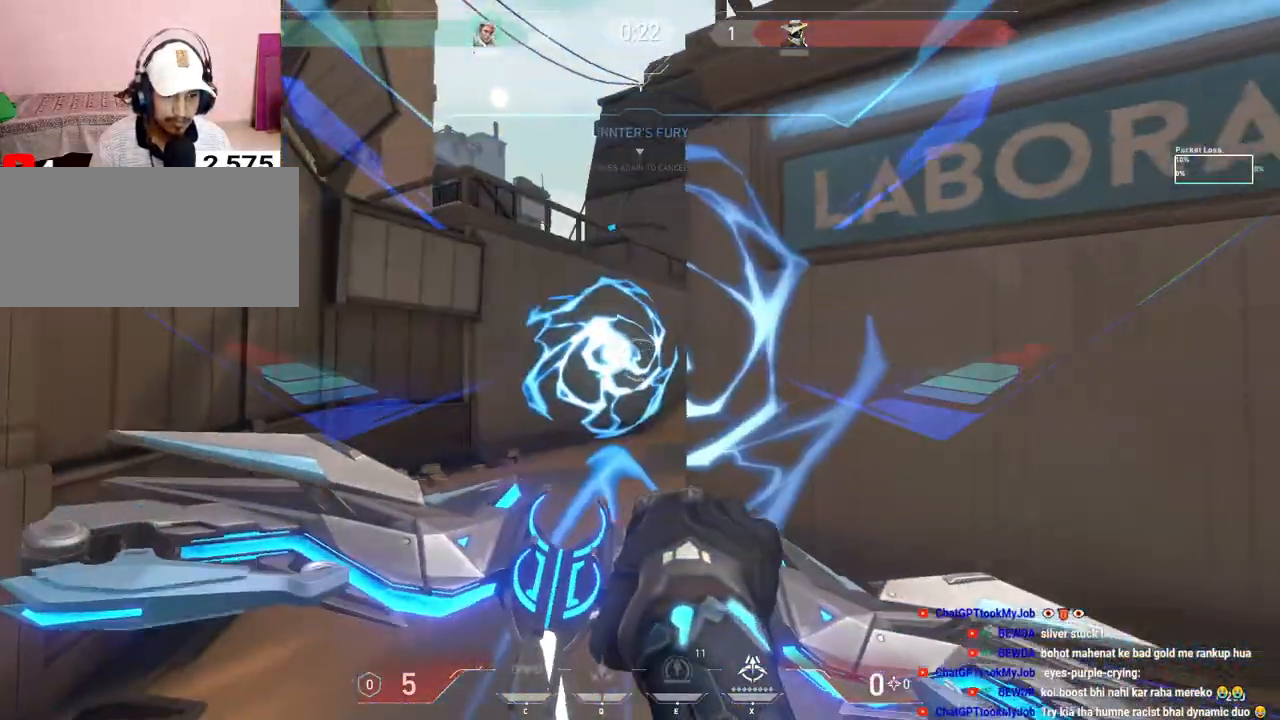
{"keys": ["d", "shift"], "mouse": [], "events": [[167, "shift", "down"]]}
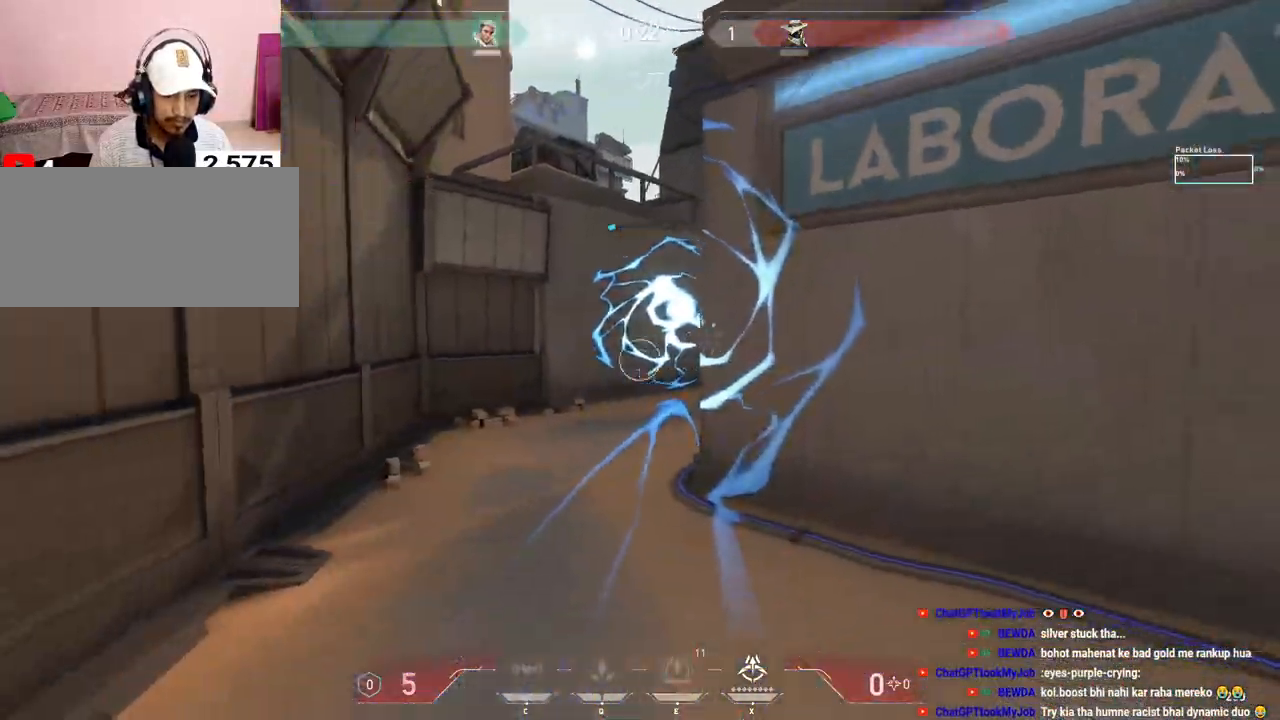
{"keys": ["d", "shift"], "mouse": [], "events": []}
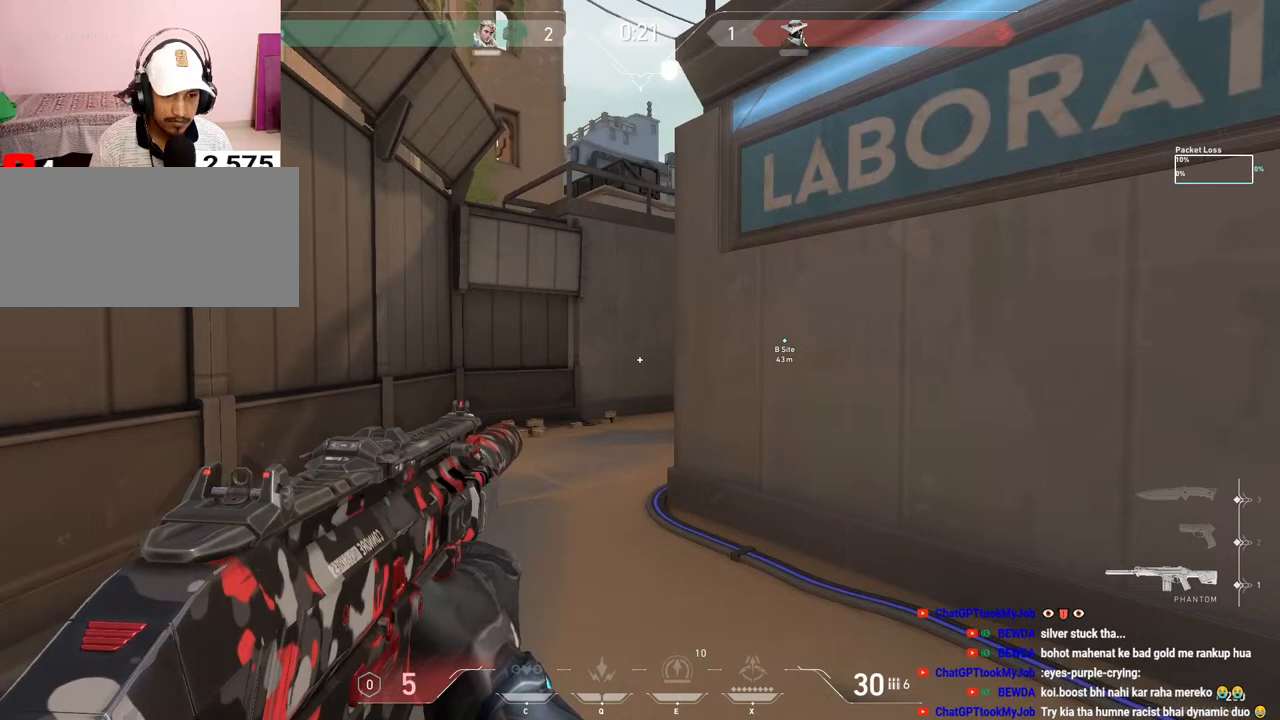
{"keys": ["d"], "mouse": [], "events": [[100, "d", "up"], [333, "shift", "up"], [383, "d", "down"]]}
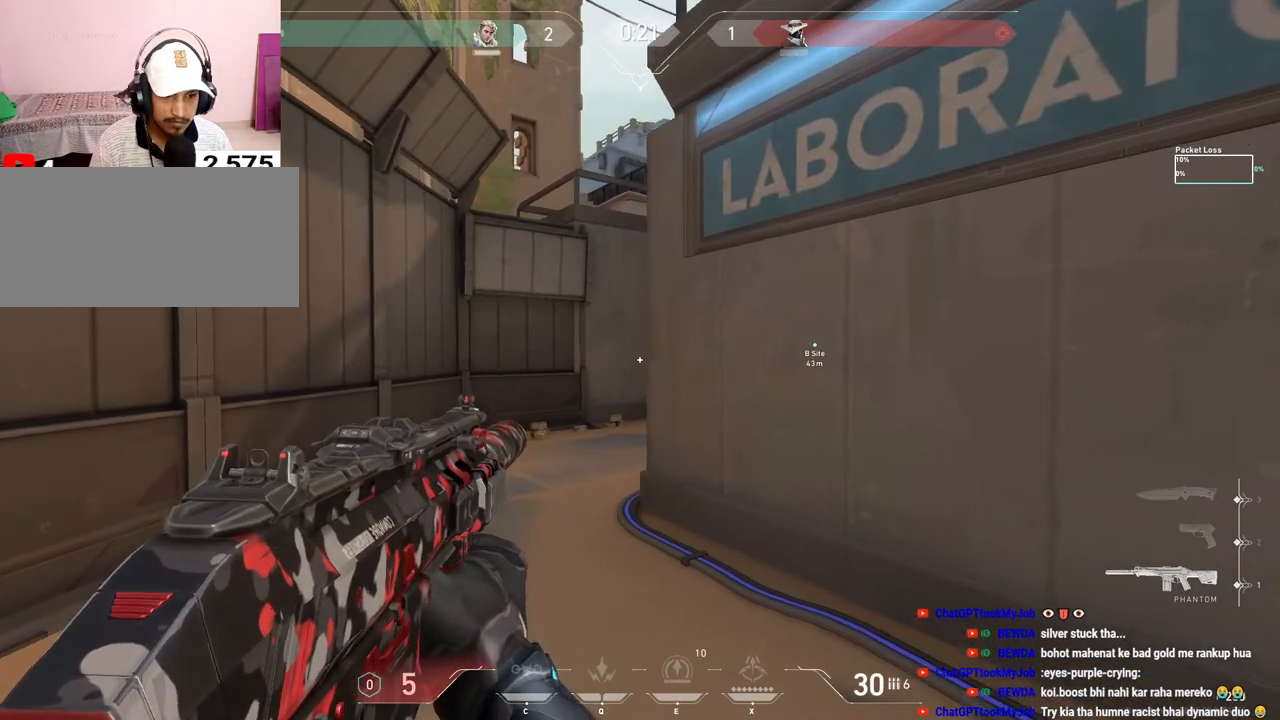
{"keys": ["a", "w"], "mouse": [], "events": [[17, "d", "up"], [33, "a", "down"], [150, "a", "up"], [167, "d", "down"], [267, "d", "up"], [300, "a", "down"], [383, "w", "down"]]}
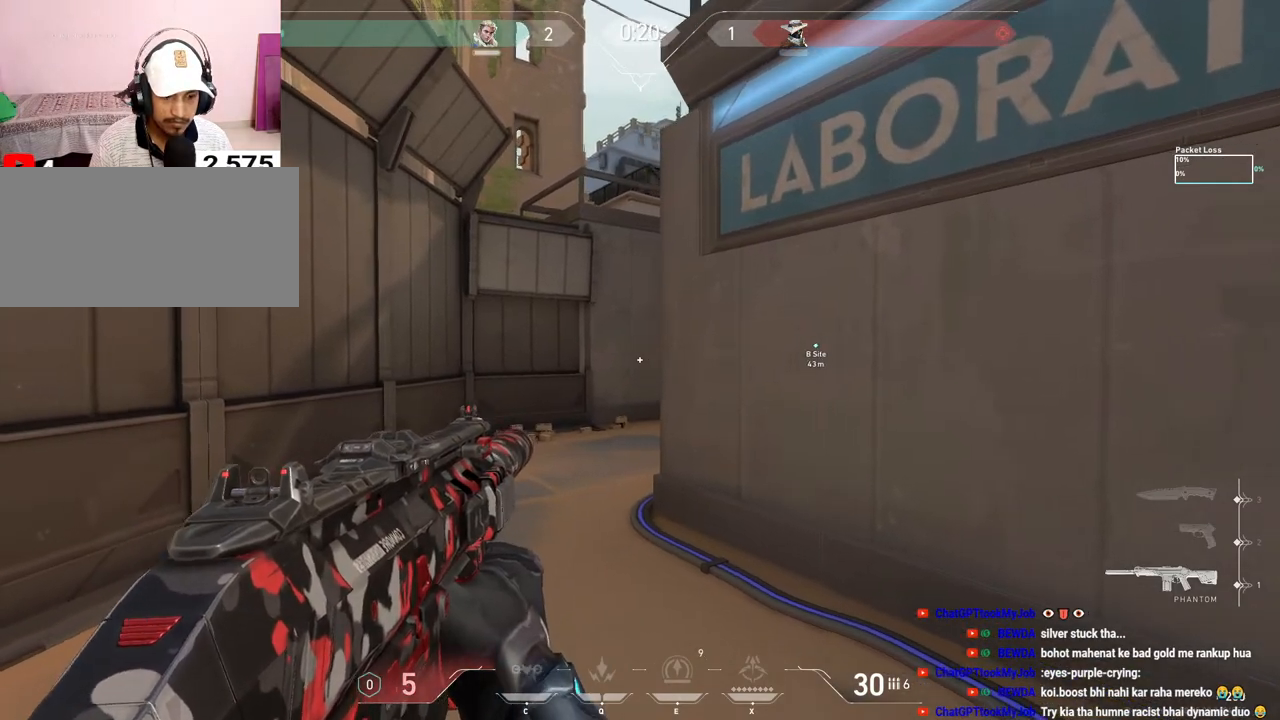
{"keys": ["a", "w"], "mouse": [], "events": []}
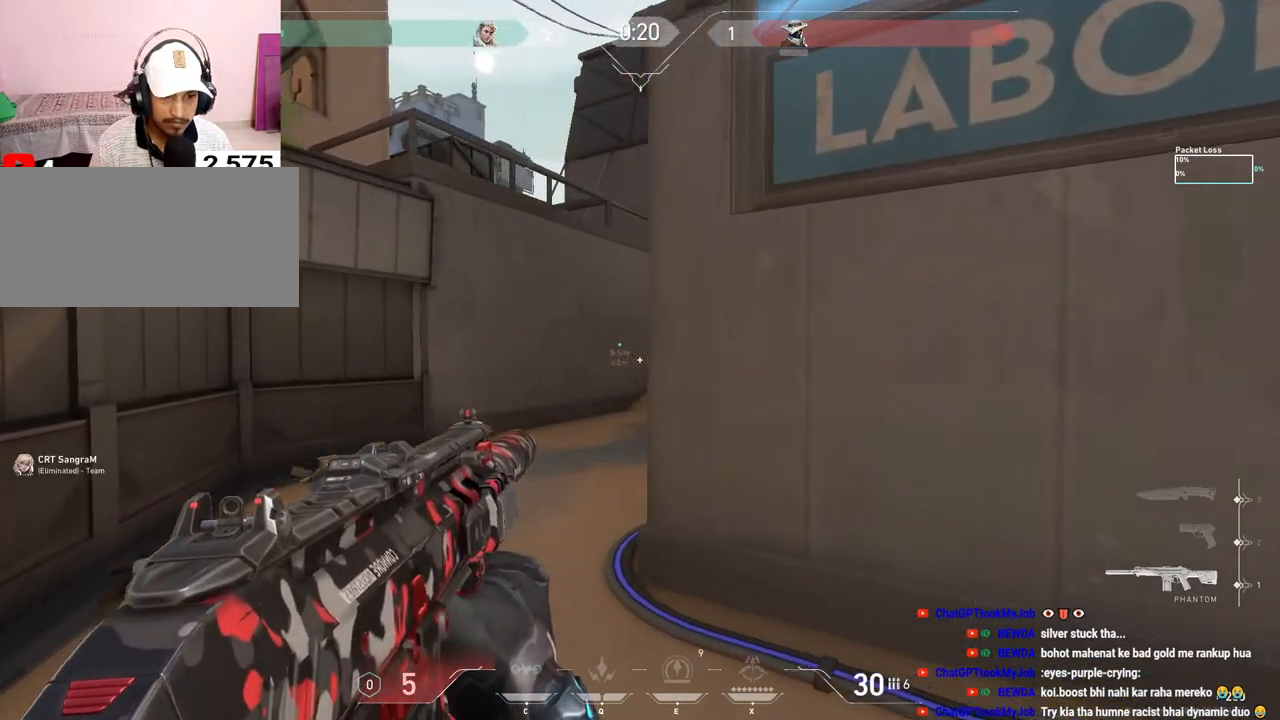
{"keys": ["a", "w"], "mouse": [], "events": []}
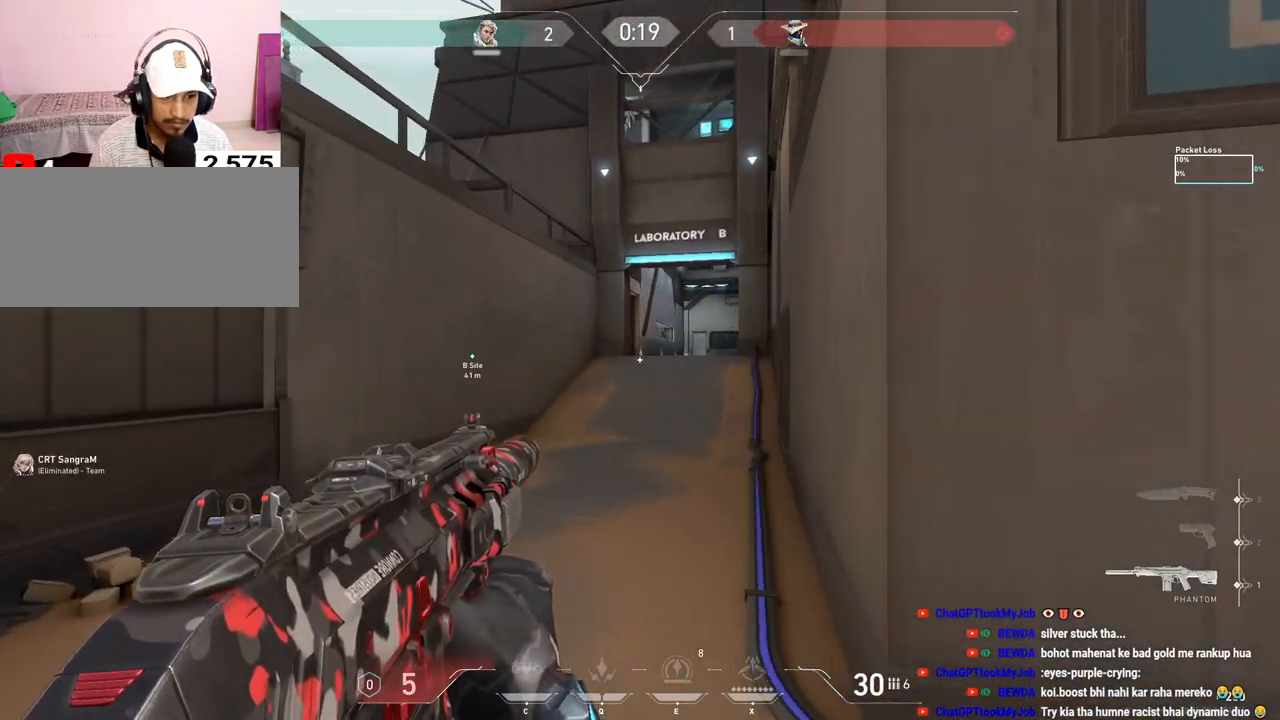
{"keys": ["w"], "mouse": [], "events": [[83, "a", "up"]]}
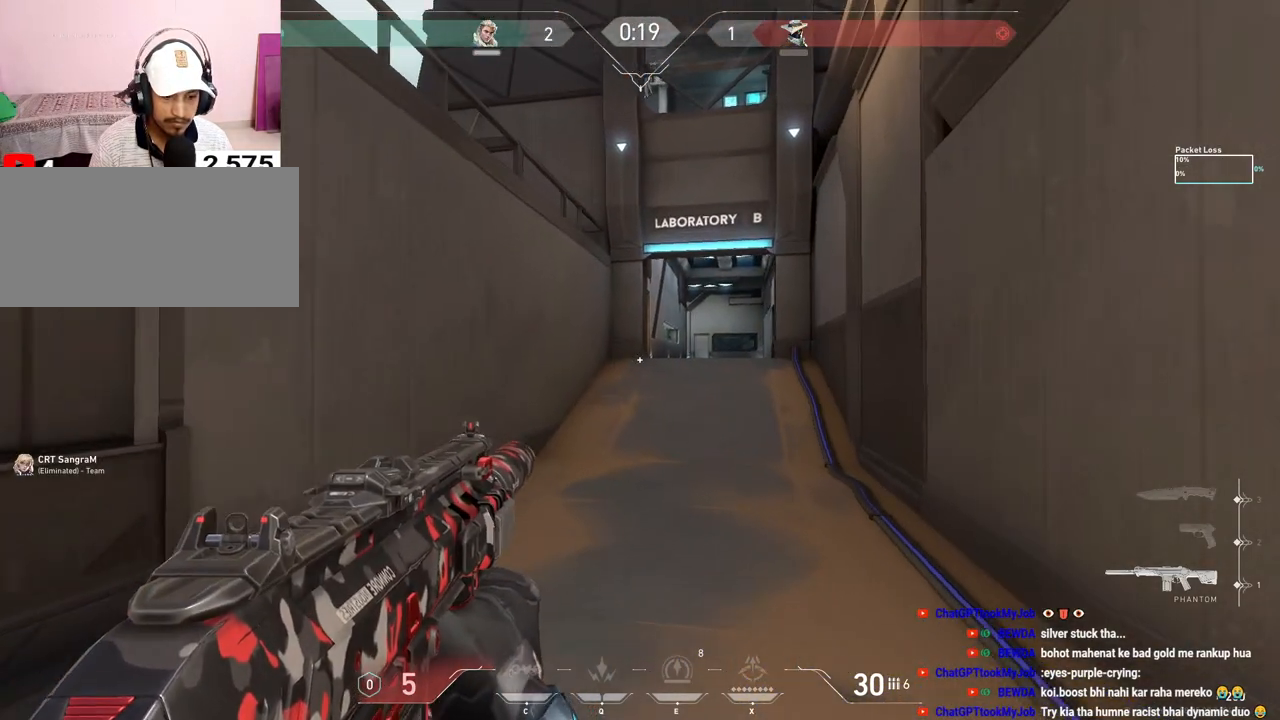
{"keys": ["w"], "mouse": [], "events": [[17, "a", "down"], [350, "a", "up"]]}
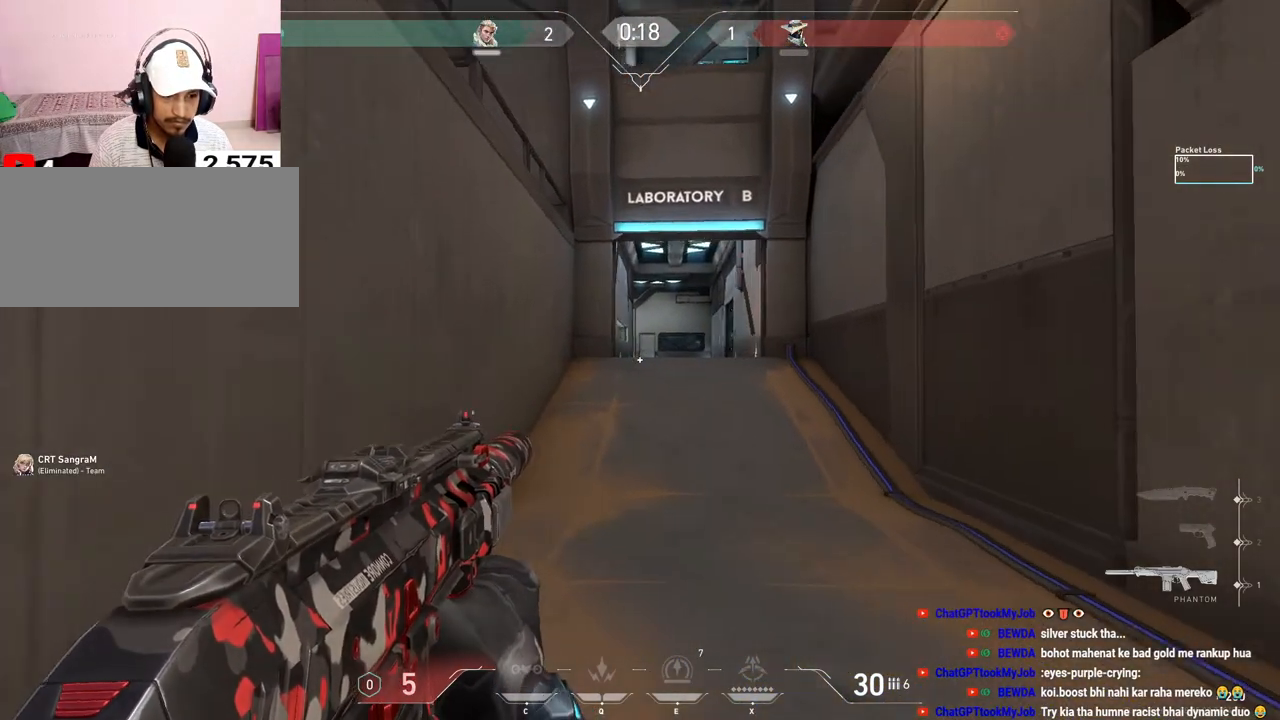
{"keys": ["w"], "mouse": [], "events": []}
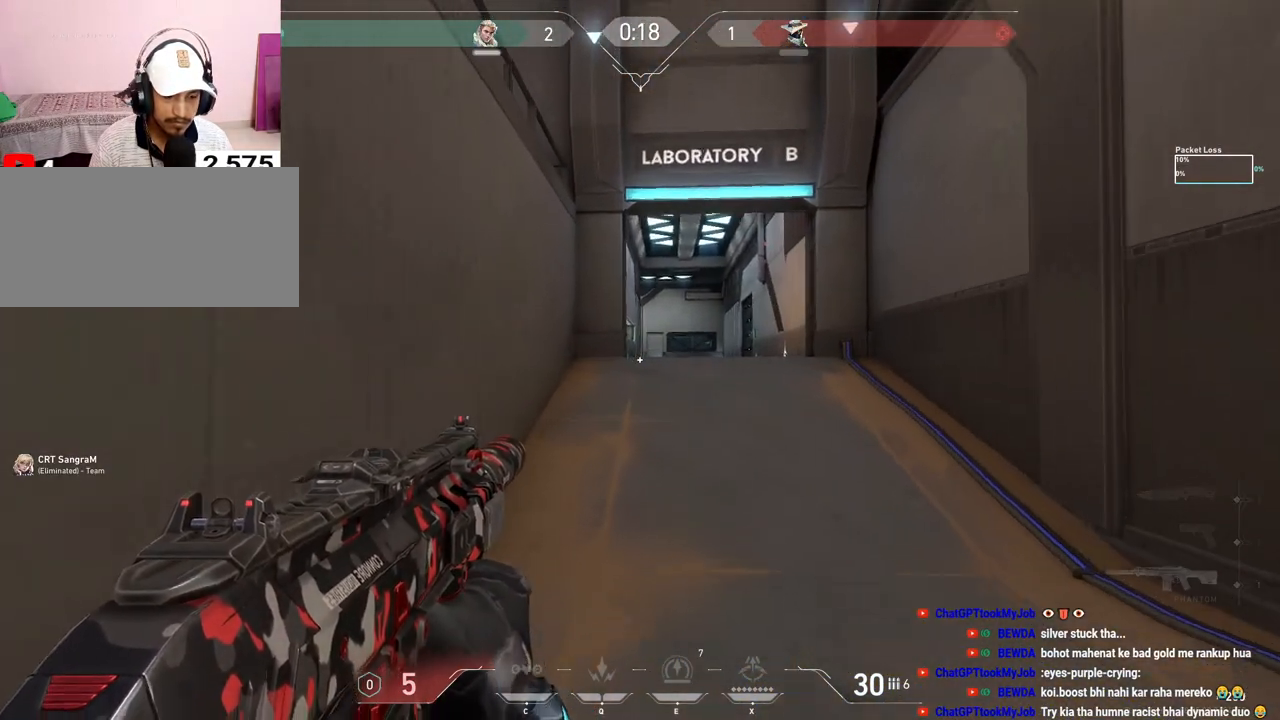
{"keys": ["w"], "mouse": [], "events": []}
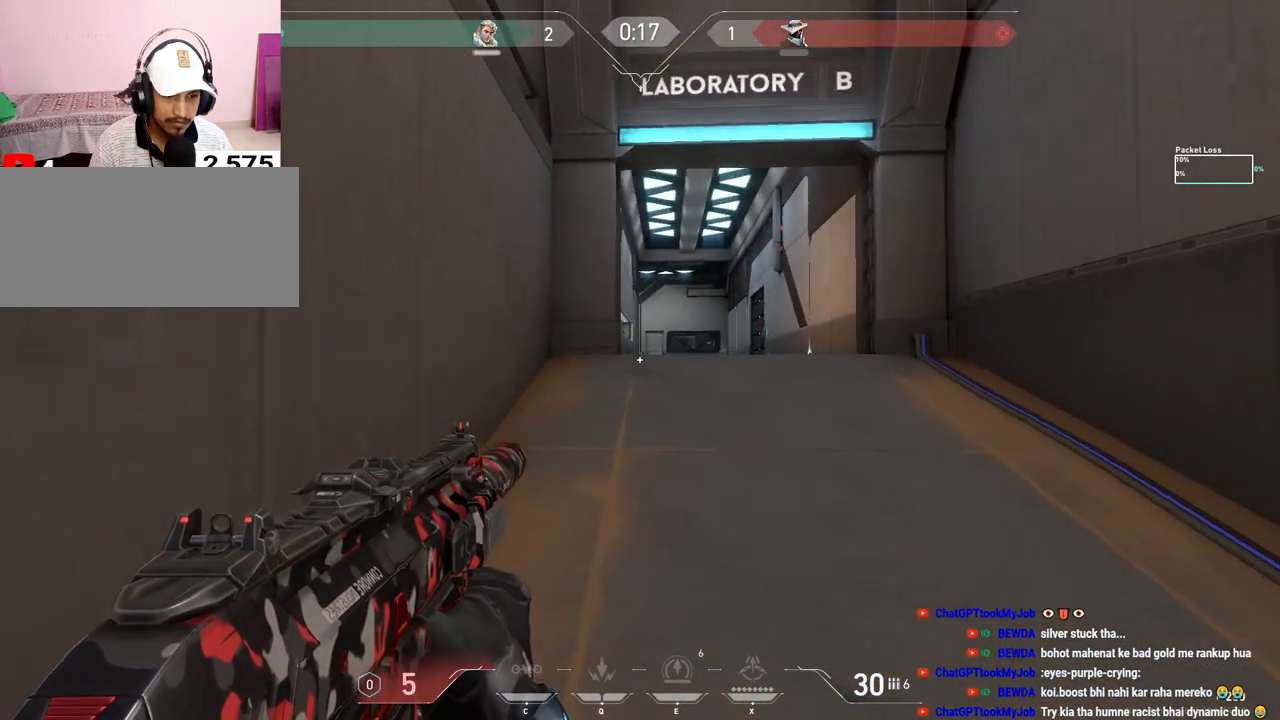
{"keys": ["d"], "mouse": [], "events": [[83, "d", "down"], [400, "w", "up"]]}
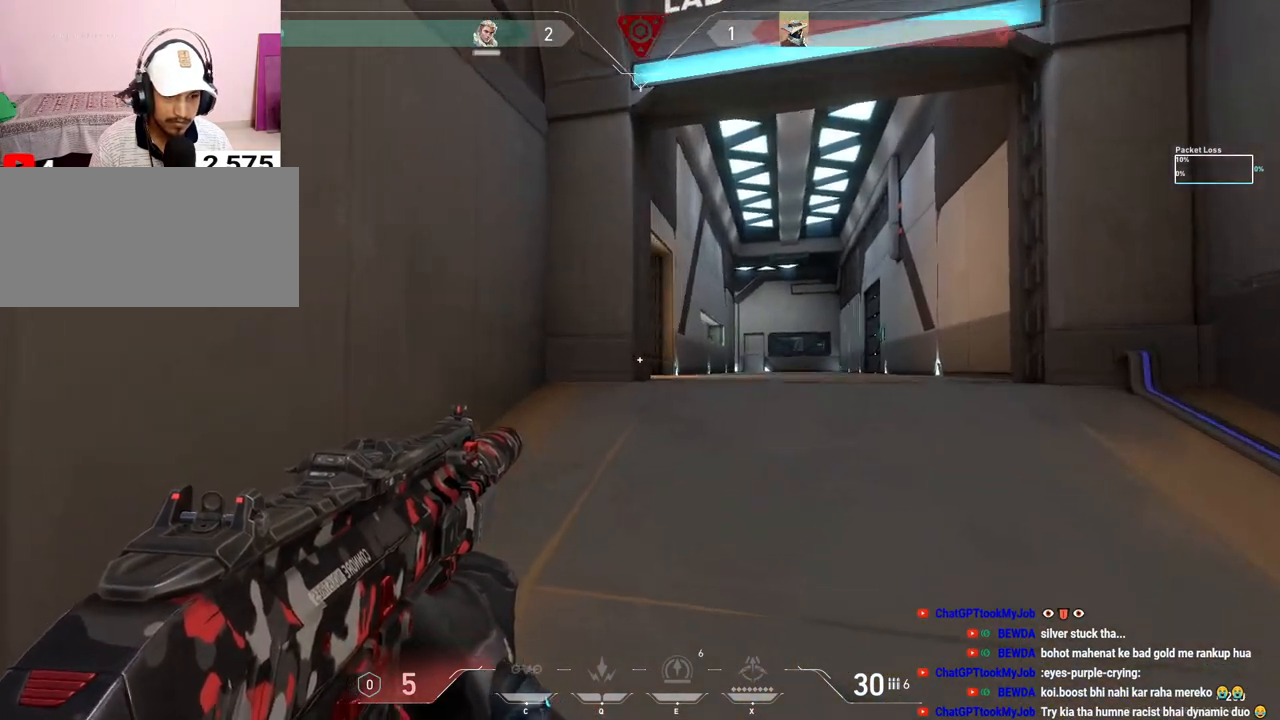
{"keys": ["d"], "mouse": [], "events": []}
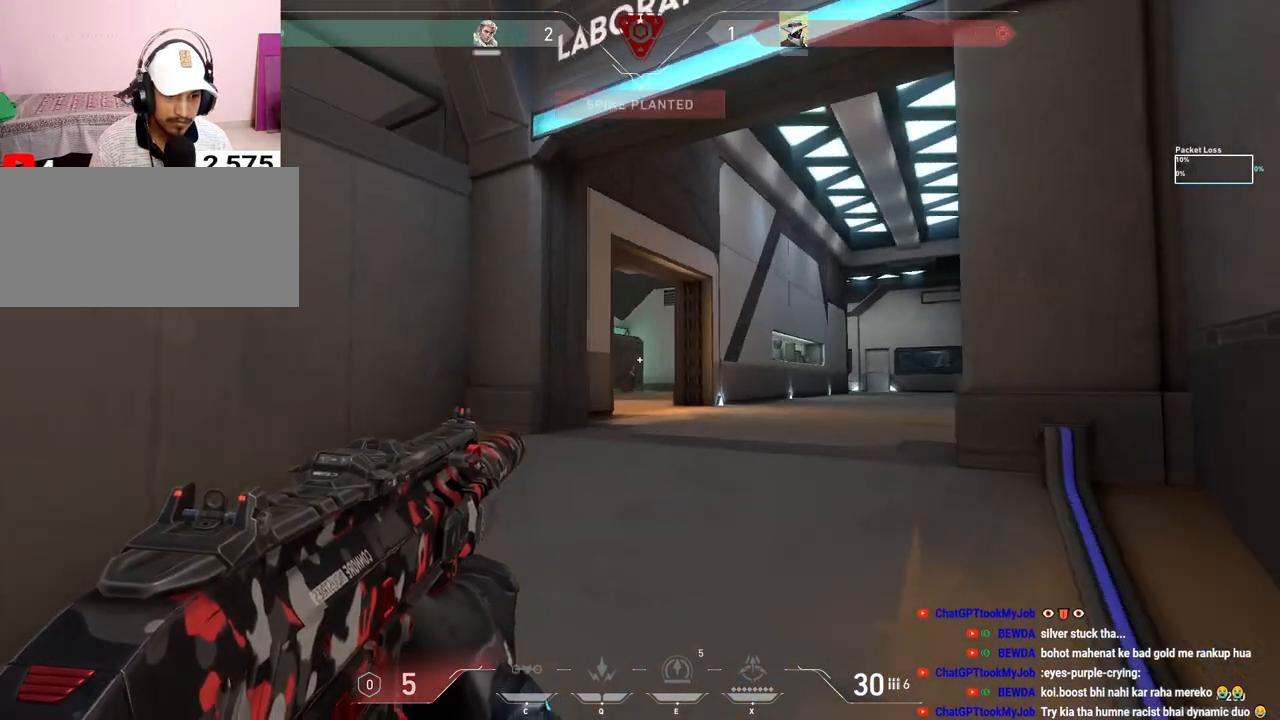
{"keys": [], "mouse": [], "events": [[267, "w", "down"], [333, "w", "up"], [400, "d", "up"]]}
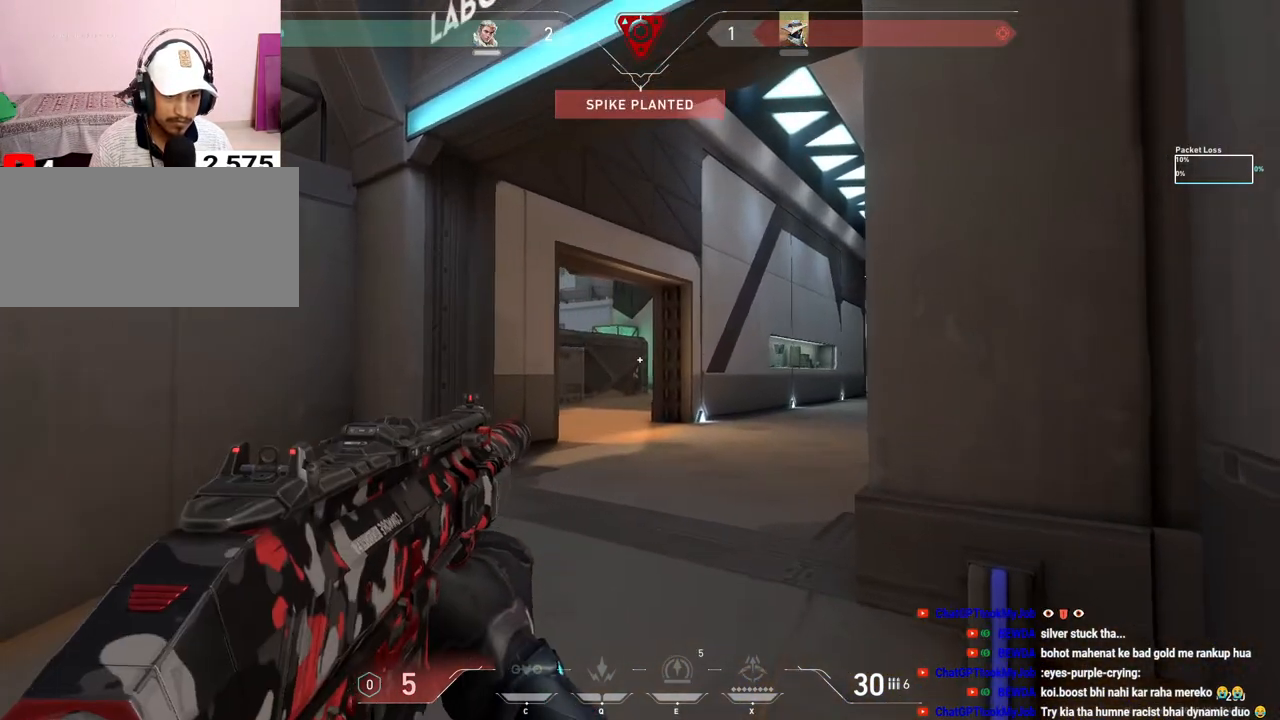
{"keys": [], "mouse": ["left"], "events": [[83, "mouse_left", "down"]]}
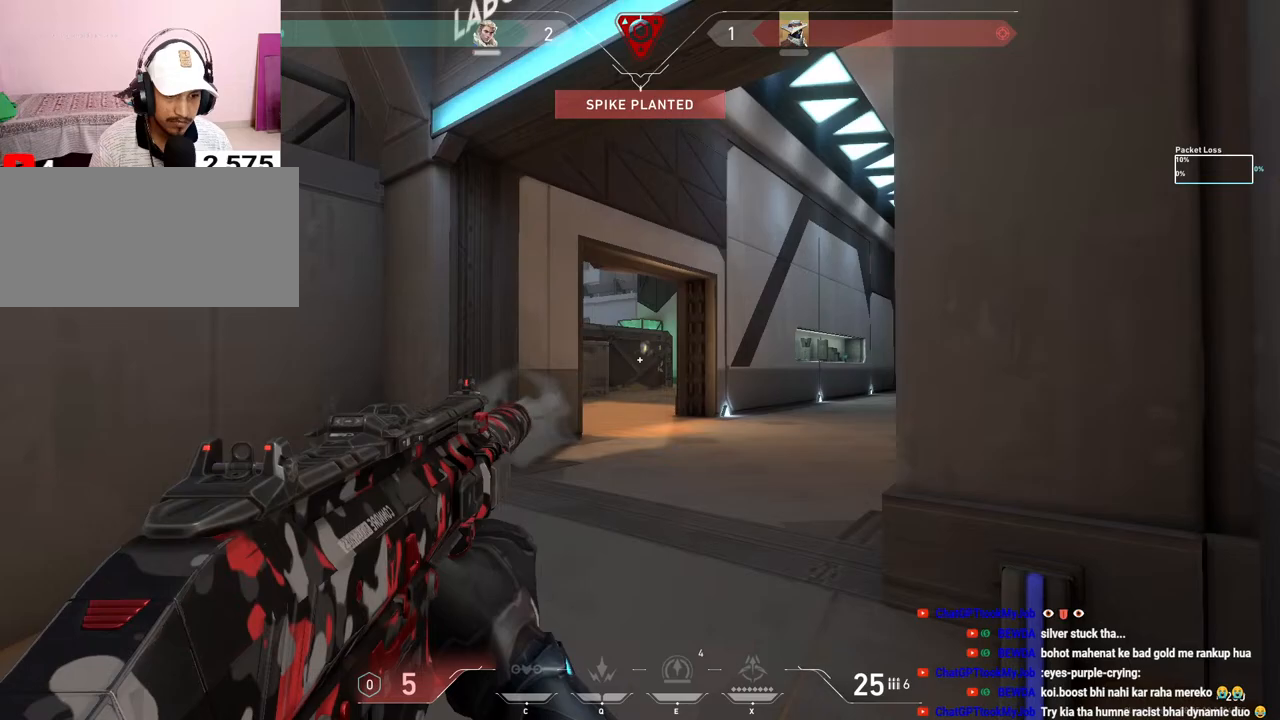
{"keys": ["a"], "mouse": [], "events": [[200, "a", "down"], [433, "mouse_left", "up"]]}
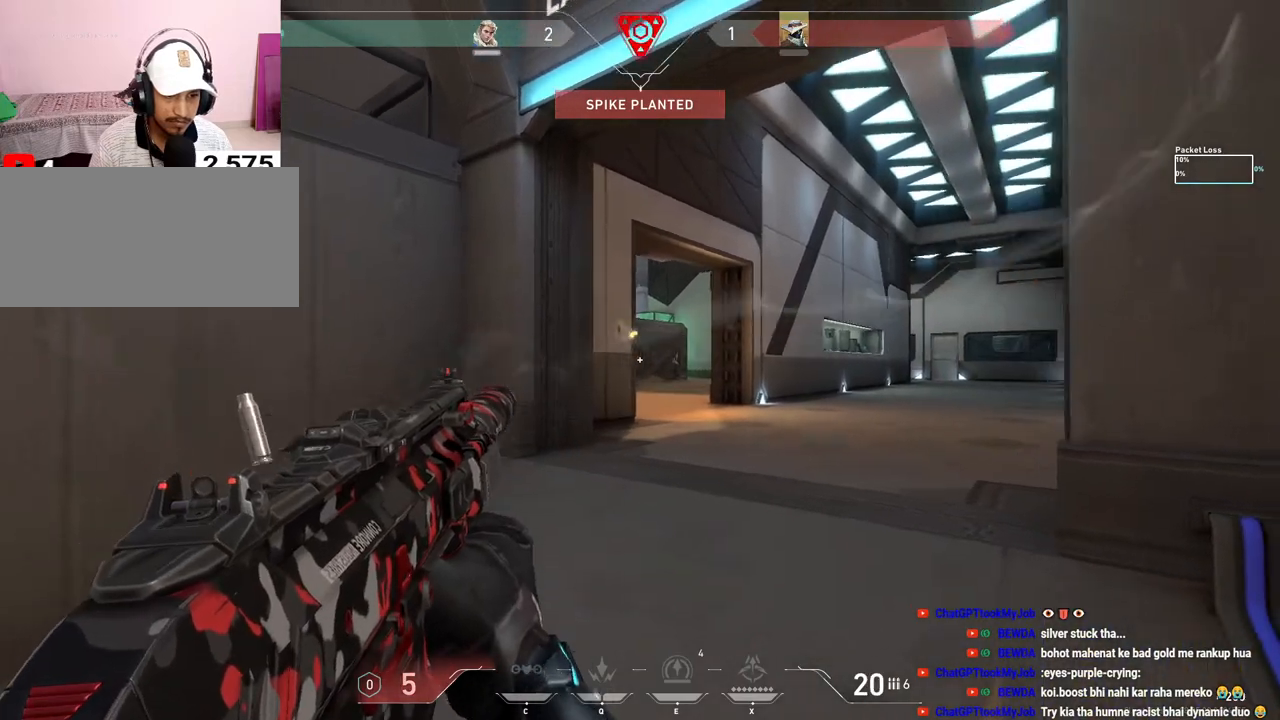
{"keys": ["d"], "mouse": [], "events": [[183, "shift", "down"], [233, "a", "up"], [283, "d", "down"], [283, "shift", "up"]]}
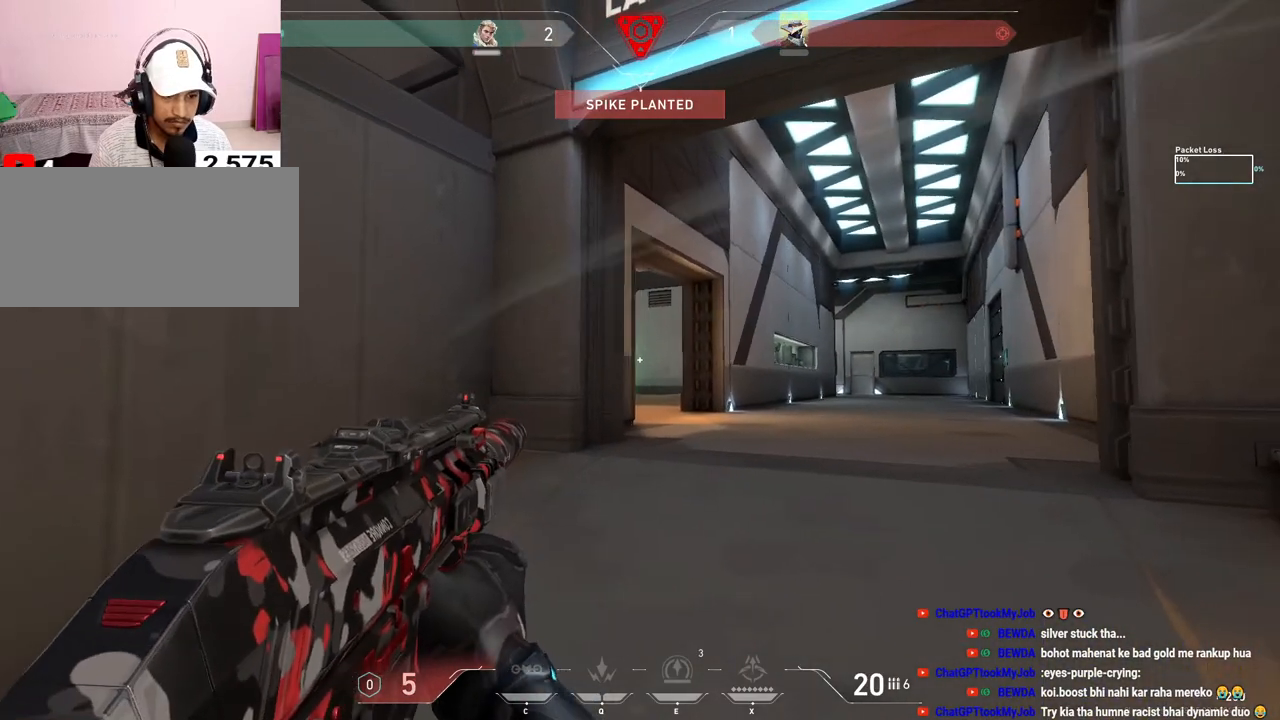
{"keys": ["a"], "mouse": [], "events": [[17, "a", "down"], [17, "d", "up"], [133, "a", "up"], [150, "d", "down"], [433, "a", "down"], [450, "d", "up"]]}
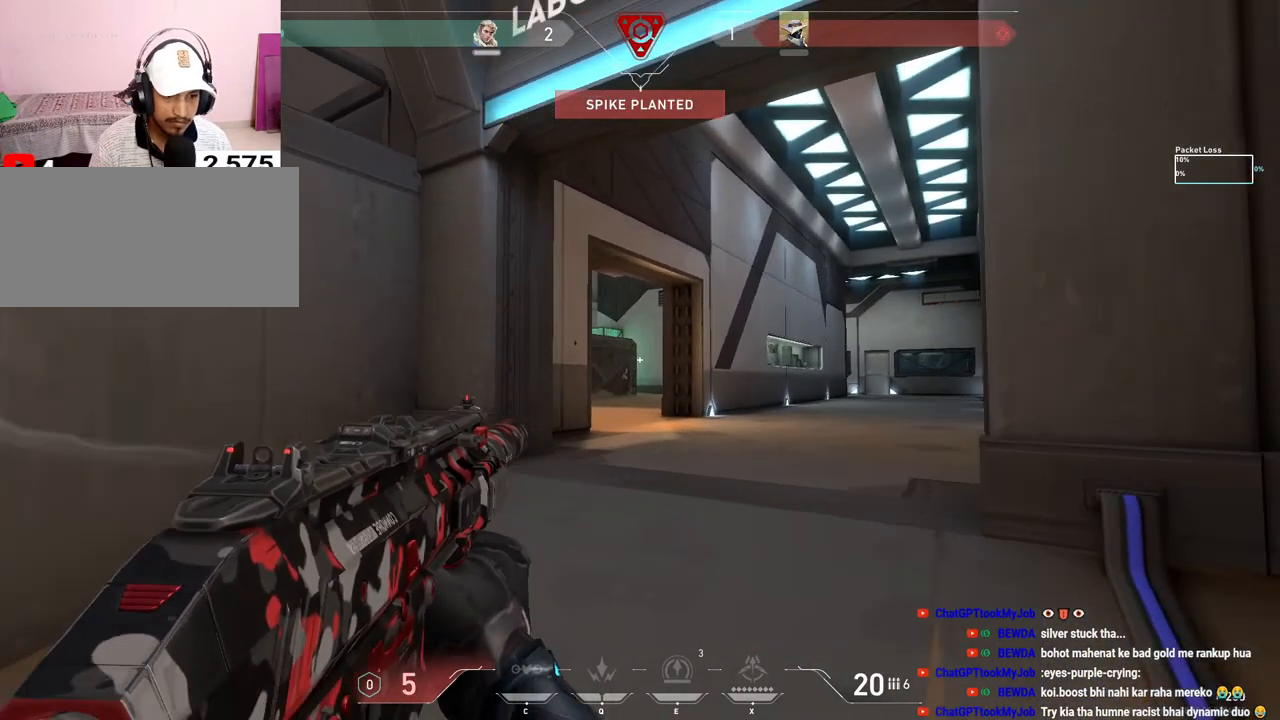
{"keys": ["d", "shift", "w"], "mouse": [], "events": [[100, "a", "up"], [117, "d", "down"], [317, "w", "down"], [450, "shift", "down"]]}
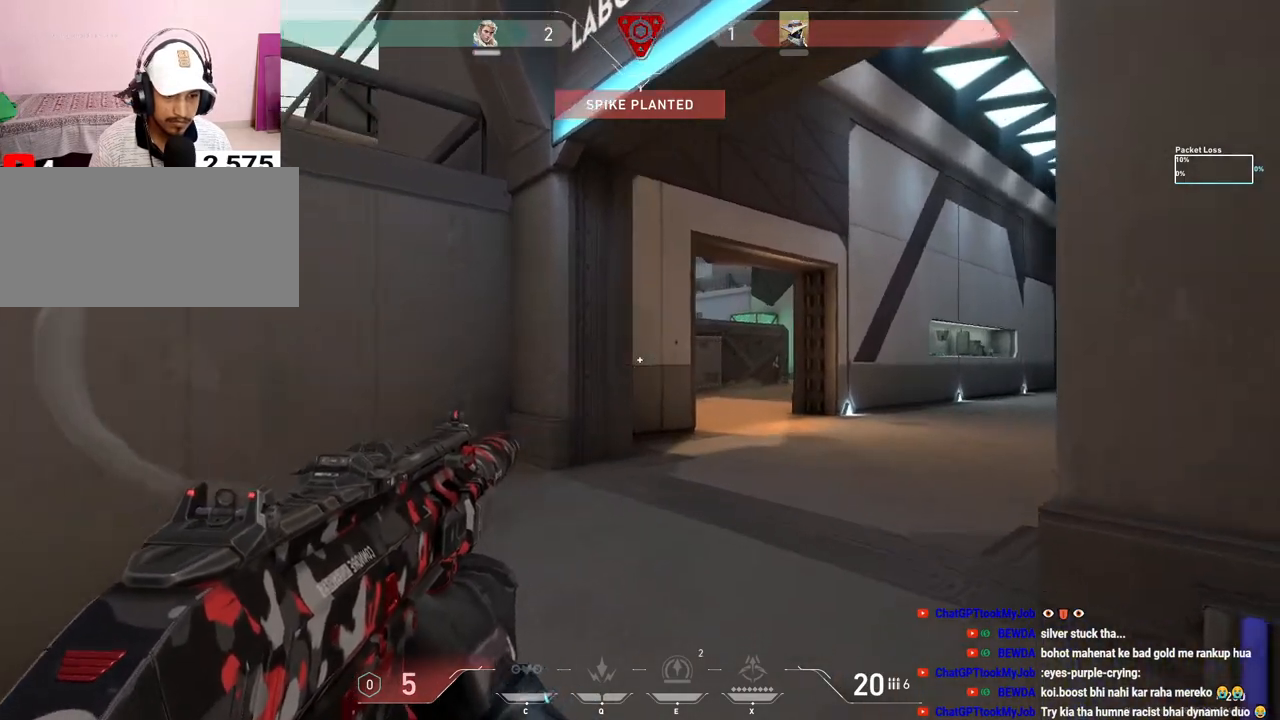
{"keys": [], "mouse": [], "events": [[200, "w", "up"], [467, "d", "up"], [500, "shift", "up"]]}
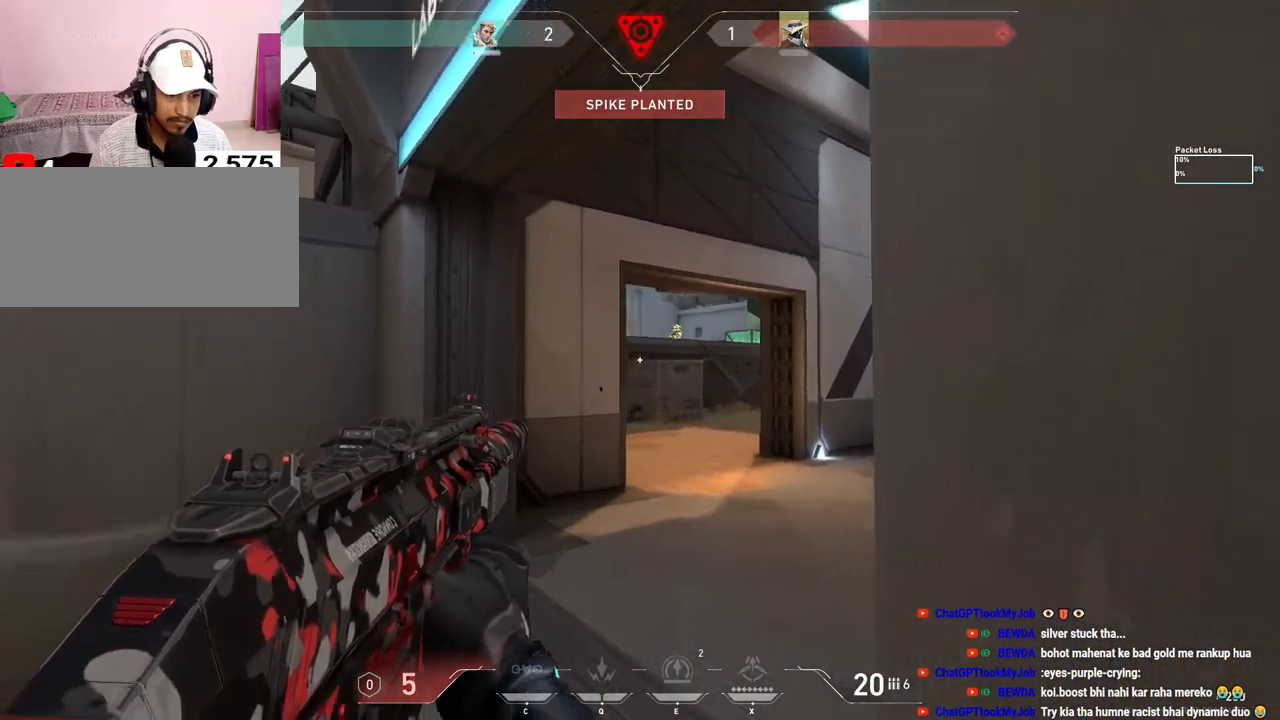
{"keys": ["a"], "mouse": [], "events": [[83, "mouse_left", "down"], [100, "a", "down"], [400, "mouse_left", "up"]]}
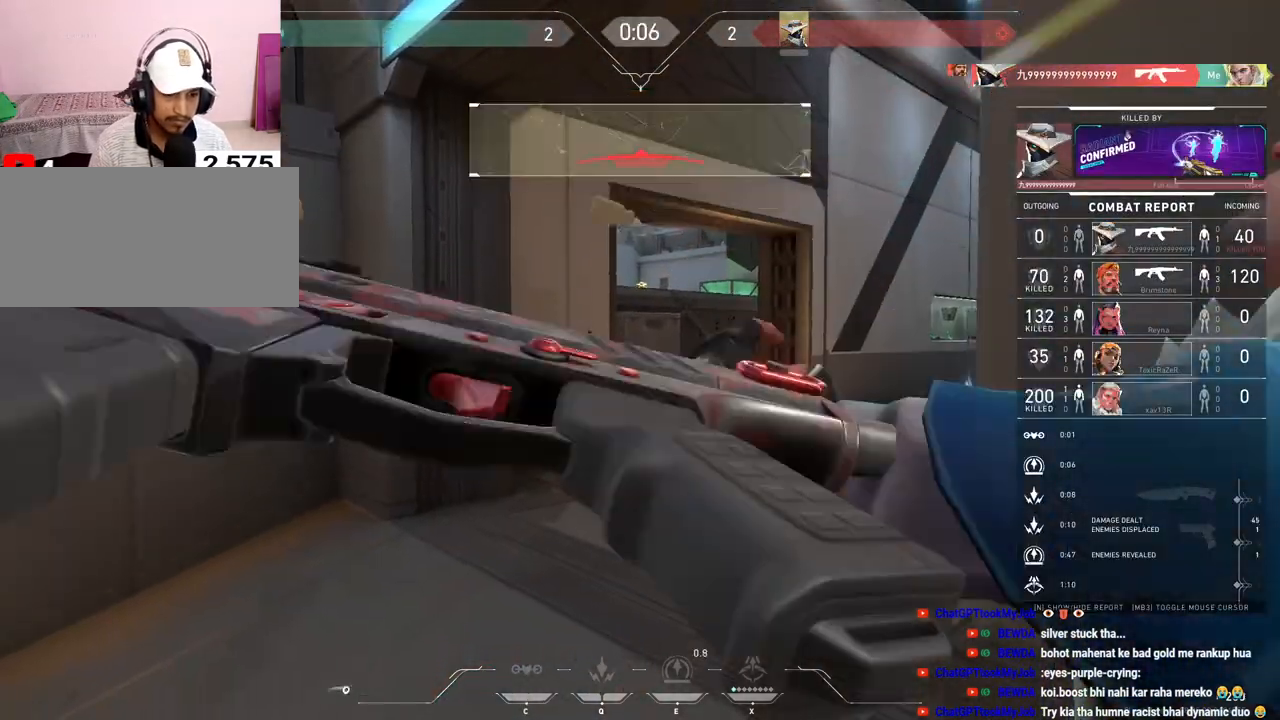
{"keys": ["tab"], "mouse": [], "events": [[67, "a", "up"], [467, "tab", "down"]]}
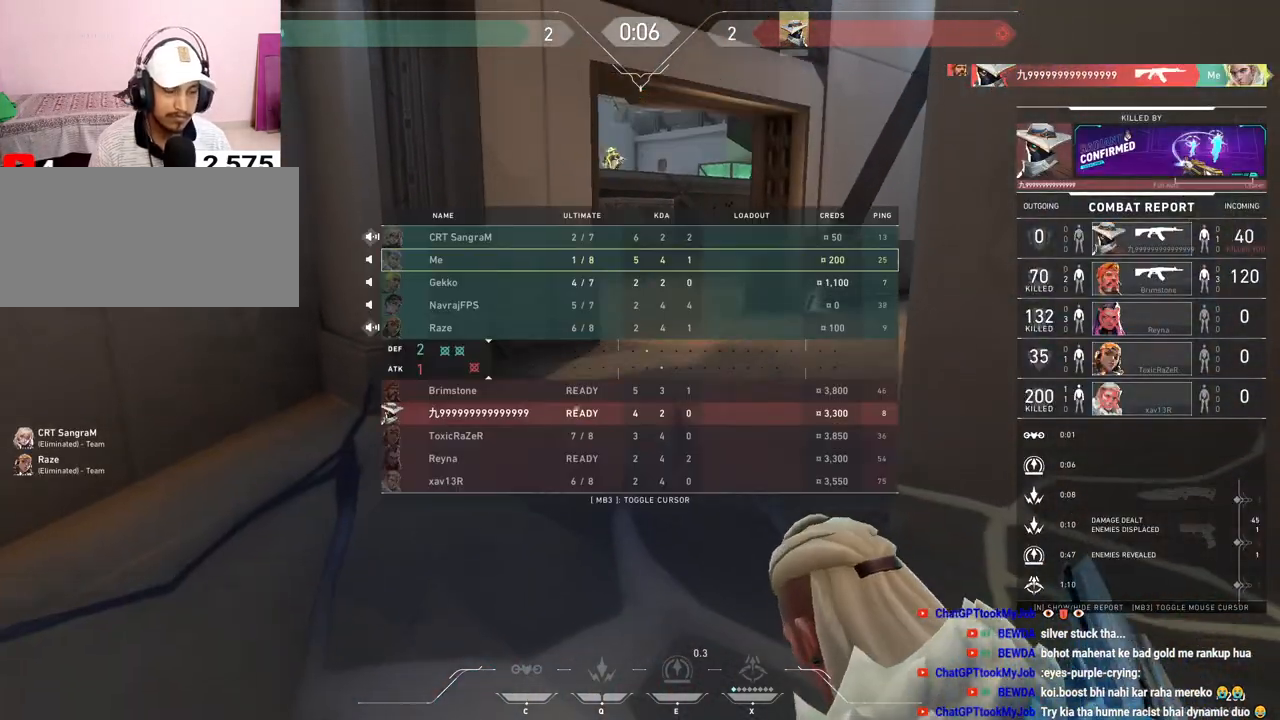
{"keys": ["tab"], "mouse": ["right"], "events": [[100, "r", "down"], [267, "r", "up"], [483, "mouse_right", "down"]]}
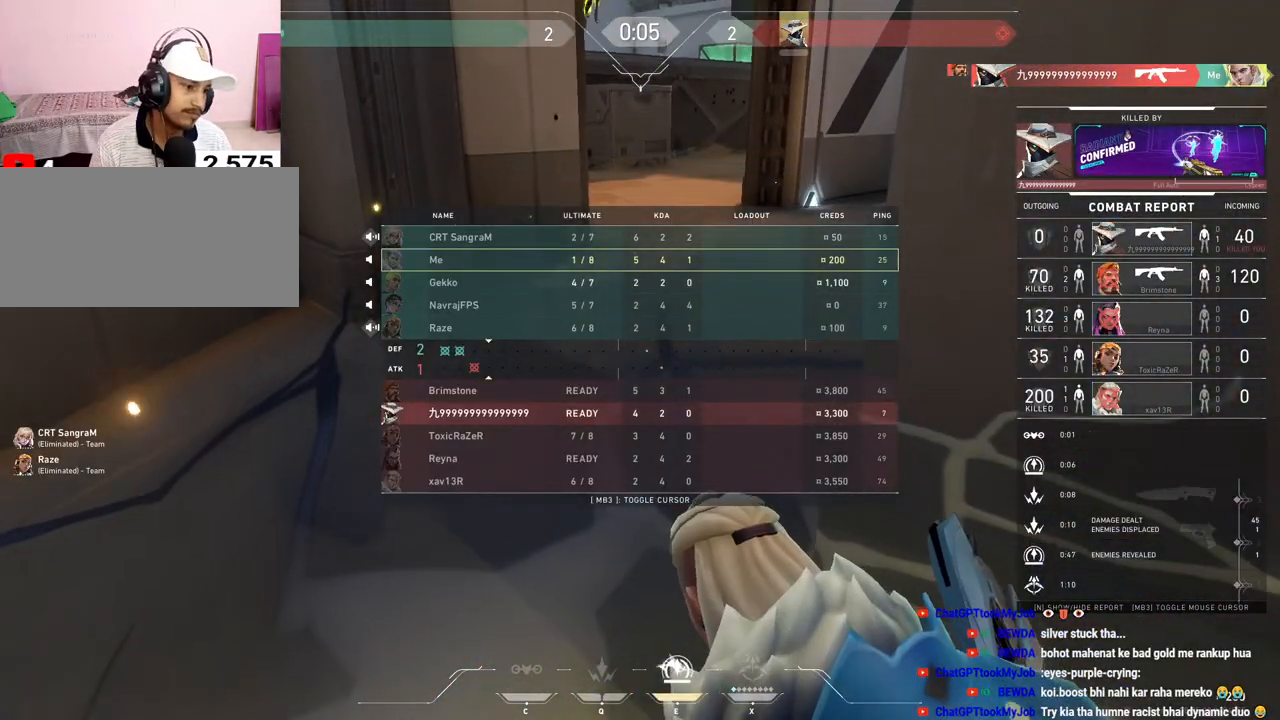
{"keys": [], "mouse": [], "events": [[150, "mouse_right", "up"], [300, "tab", "up"]]}
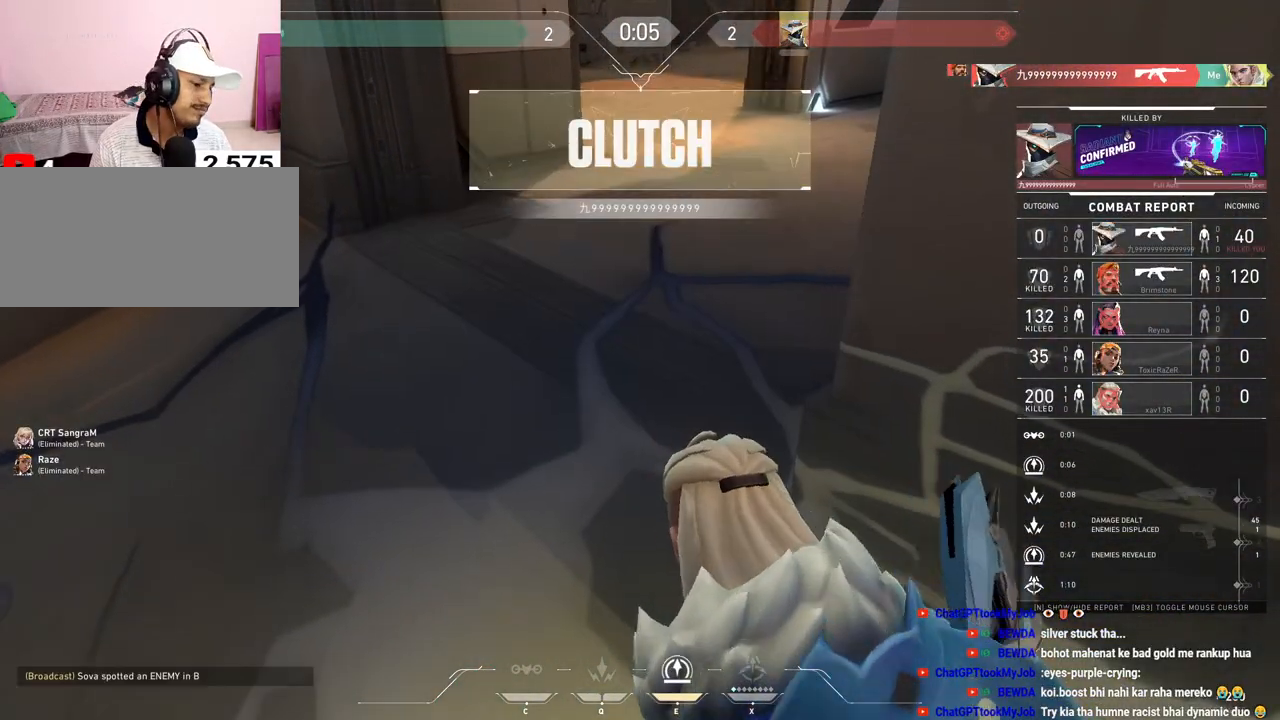
{"keys": ["tab"], "mouse": [], "events": [[133, "tab", "down"]]}
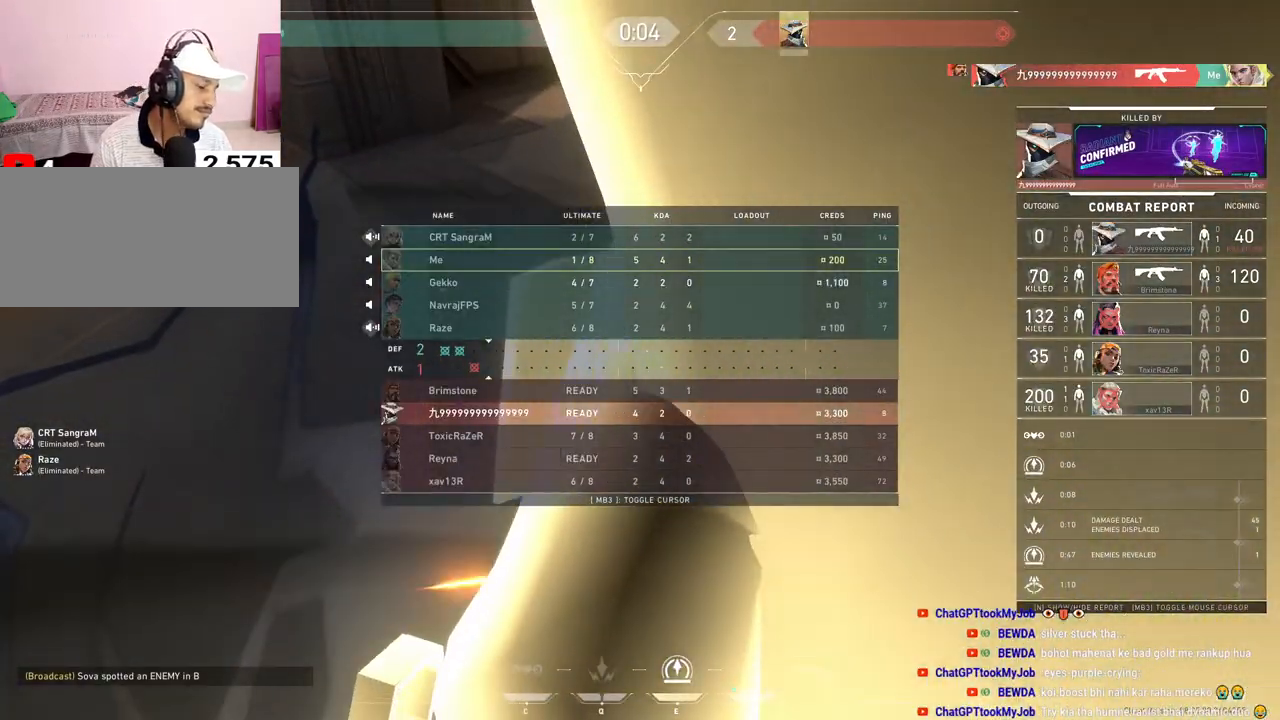
{"keys": [], "mouse": [], "events": [[467, "tab", "up"]]}